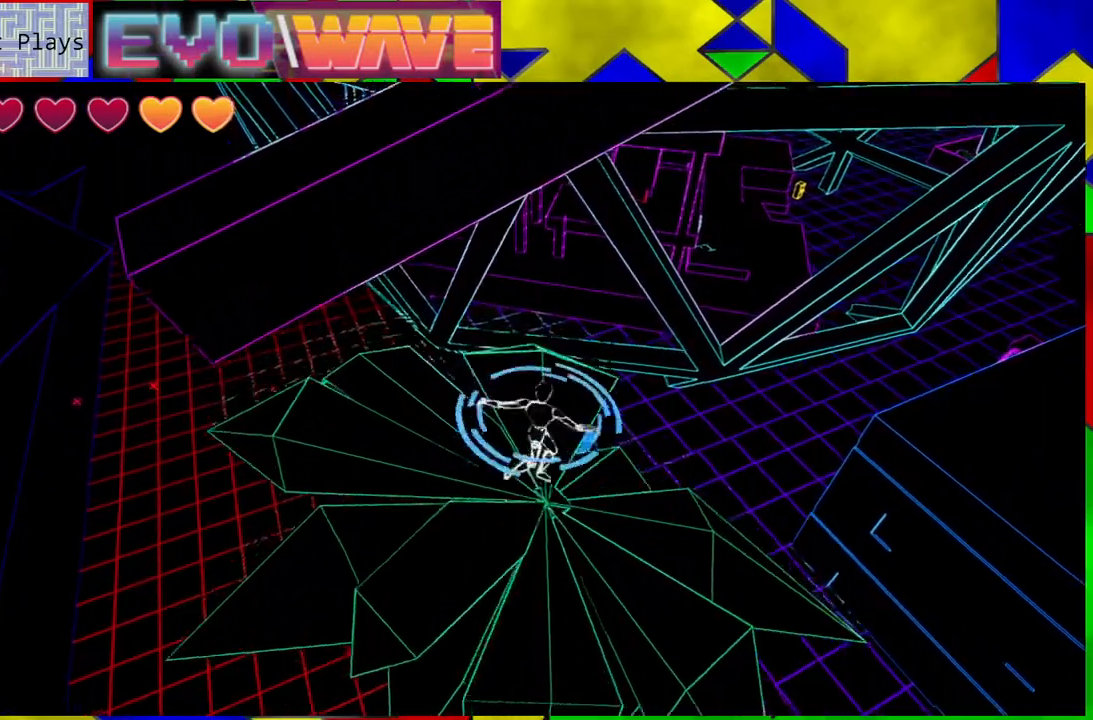
Gameplay with a controller (Nintendo layout); each line is a JSON object with the inputs held at the frame after it. "events" lists button and stick changes between this image and that frame as [ms after this image, input, new state], when the widget could be followed in between. Not read: L3 R3.
{"buttons": [], "left_stick": "up", "right_stick": "center", "events": [[283, "left_stick", "up-right"], [467, "B", "up"], [467, "left_stick", "up"]]}
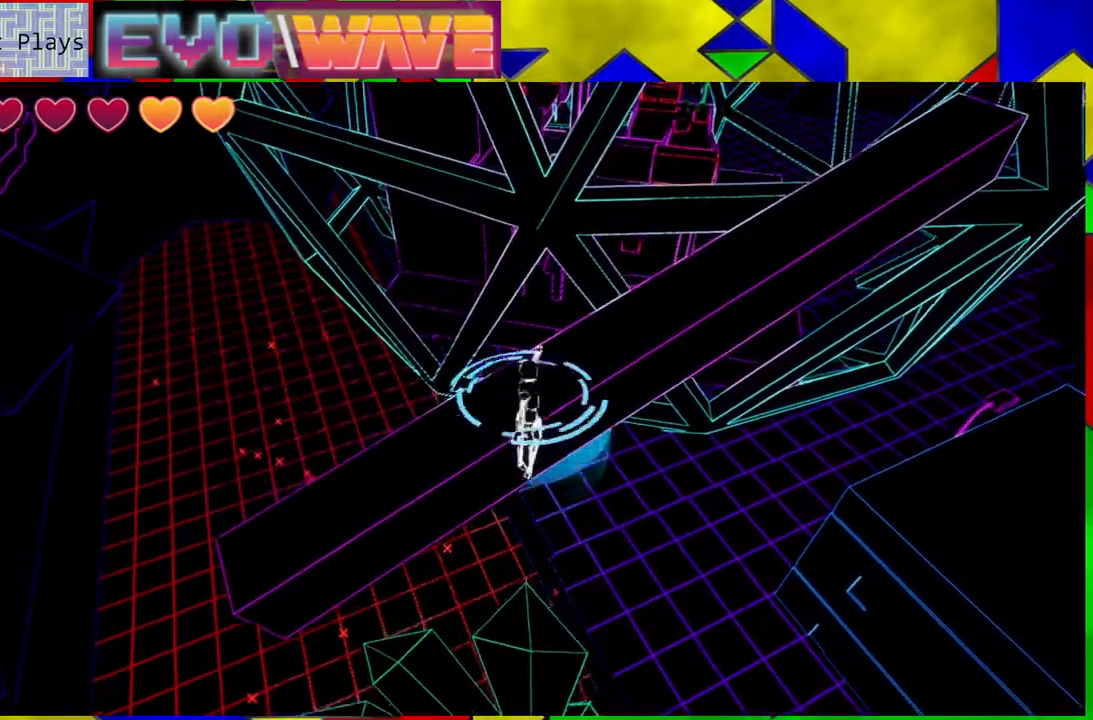
{"buttons": [], "left_stick": "up", "right_stick": "center", "events": [[233, "B", "down"], [283, "left_stick", "up-right"], [350, "B", "up"], [467, "left_stick", "up"]]}
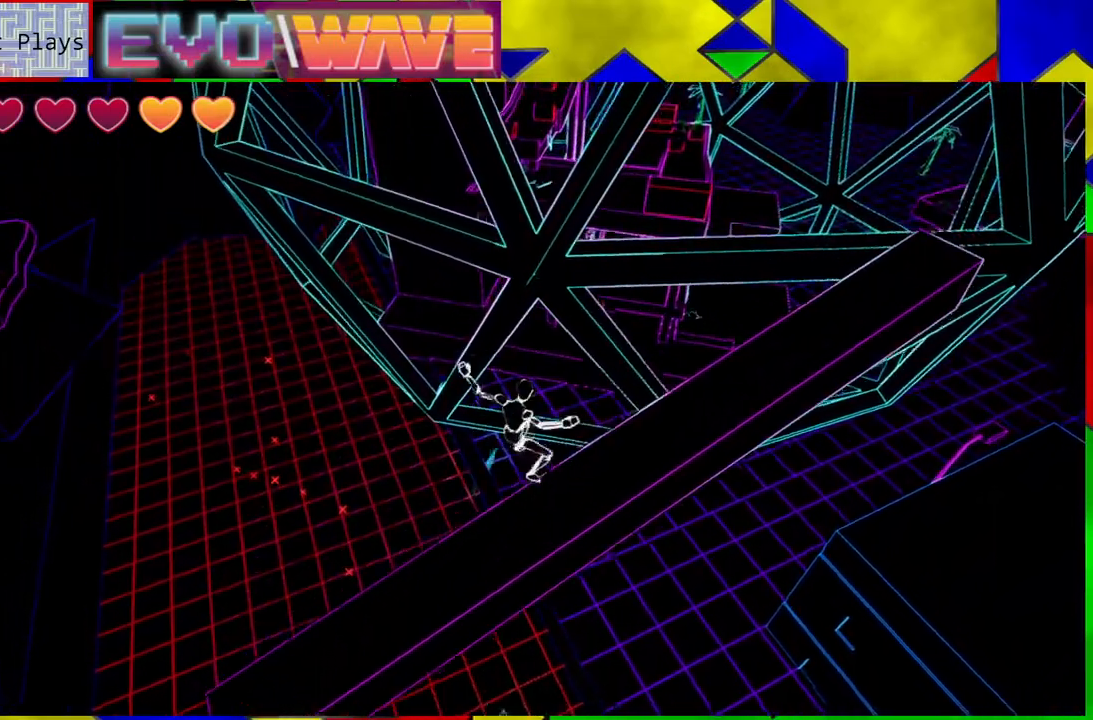
{"buttons": [], "left_stick": "up", "right_stick": "right", "events": [[33, "right_stick", "right"], [67, "left_stick", "up-right"], [200, "left_stick", "up-left"], [333, "left_stick", "up"]]}
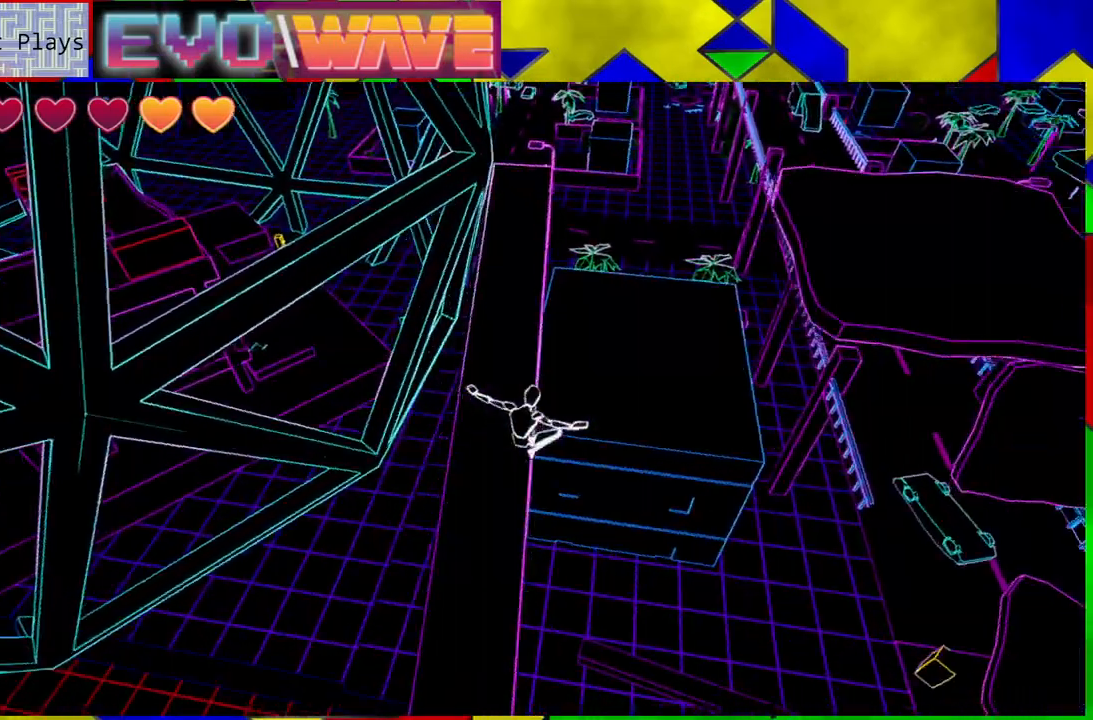
{"buttons": [], "left_stick": "up-left", "right_stick": "center", "events": [[67, "right_stick", "center"], [283, "left_stick", "up-left"]]}
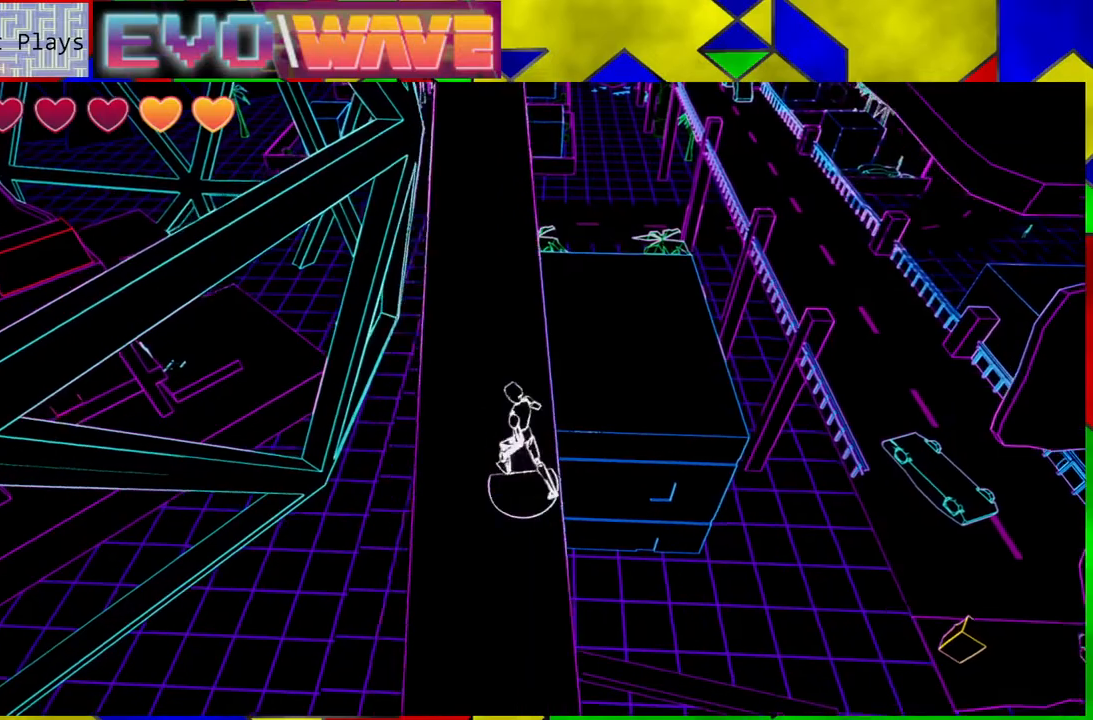
{"buttons": [], "left_stick": "up", "right_stick": "center", "events": [[33, "right_stick", "left"], [83, "left_stick", "up"], [200, "right_stick", "center"]]}
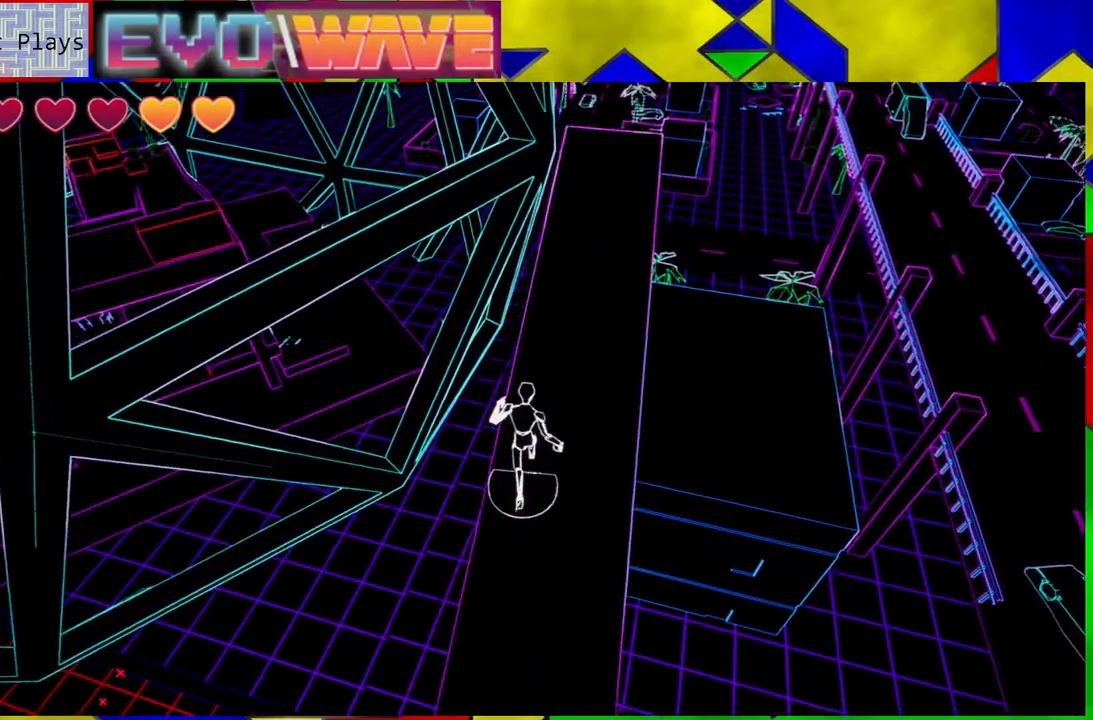
{"buttons": [], "left_stick": "center", "right_stick": "center", "events": [[83, "right_stick", "up-right"], [300, "right_stick", "center"], [500, "left_stick", "center"]]}
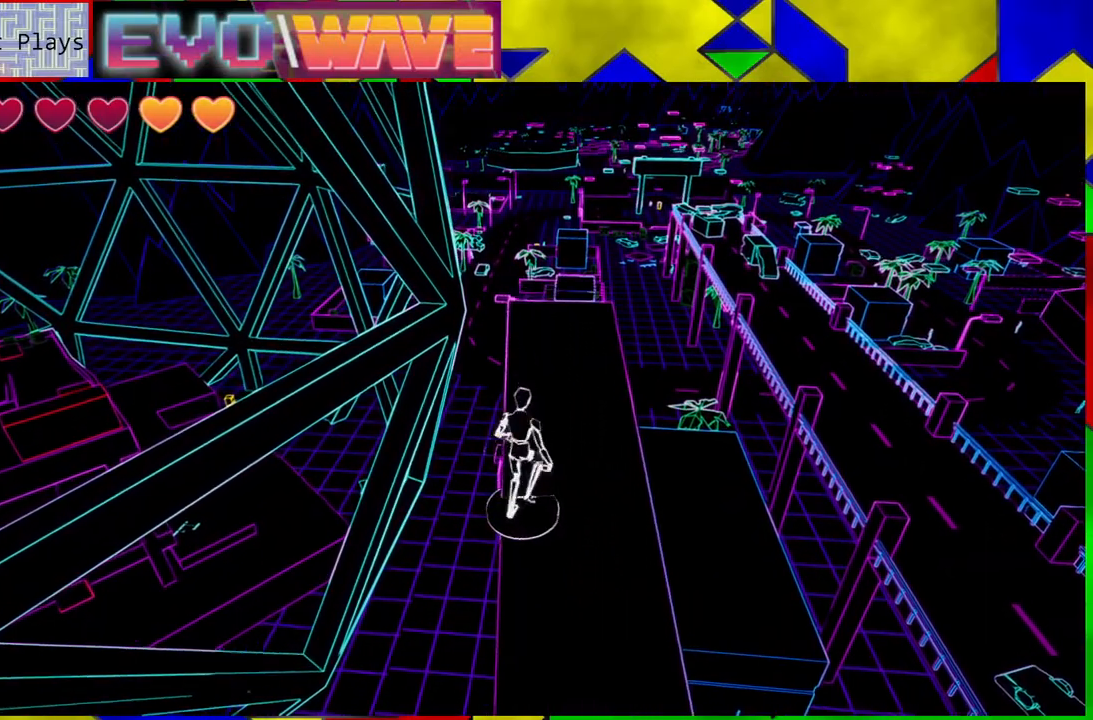
{"buttons": [], "left_stick": "center", "right_stick": "up-right", "events": [[217, "right_stick", "up-right"]]}
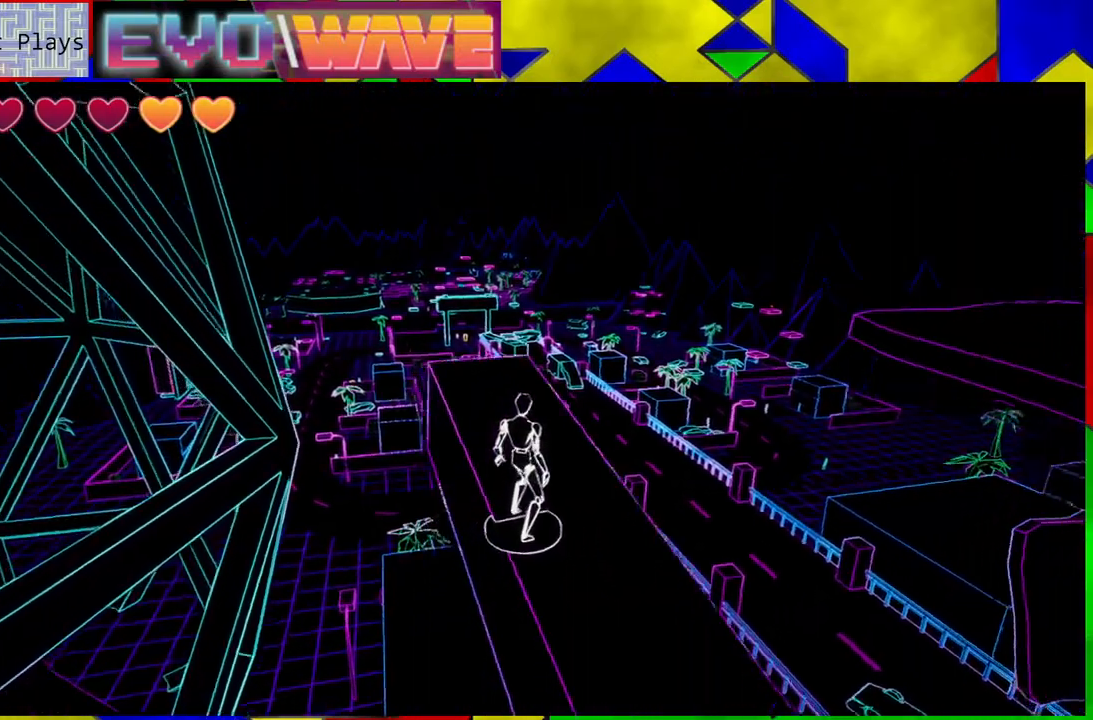
{"buttons": [], "left_stick": "center", "right_stick": "center", "events": [[100, "left_stick", "up"], [100, "right_stick", "center"], [350, "left_stick", "center"]]}
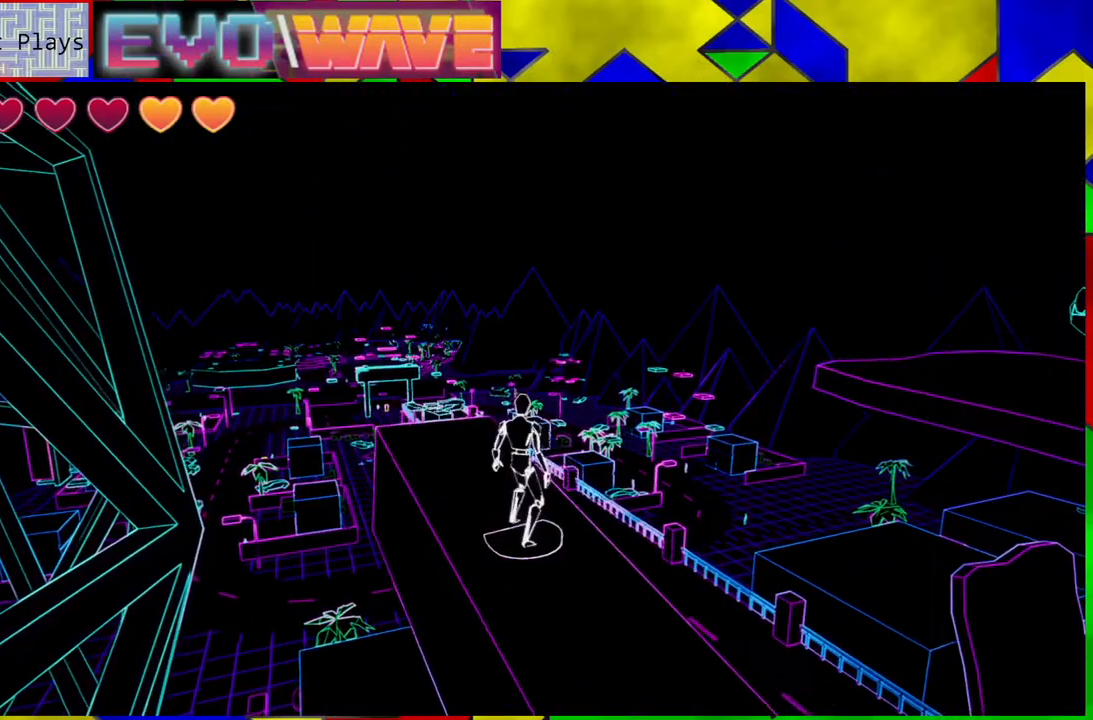
{"buttons": [], "left_stick": "center", "right_stick": "down-right", "events": [[100, "right_stick", "down-right"]]}
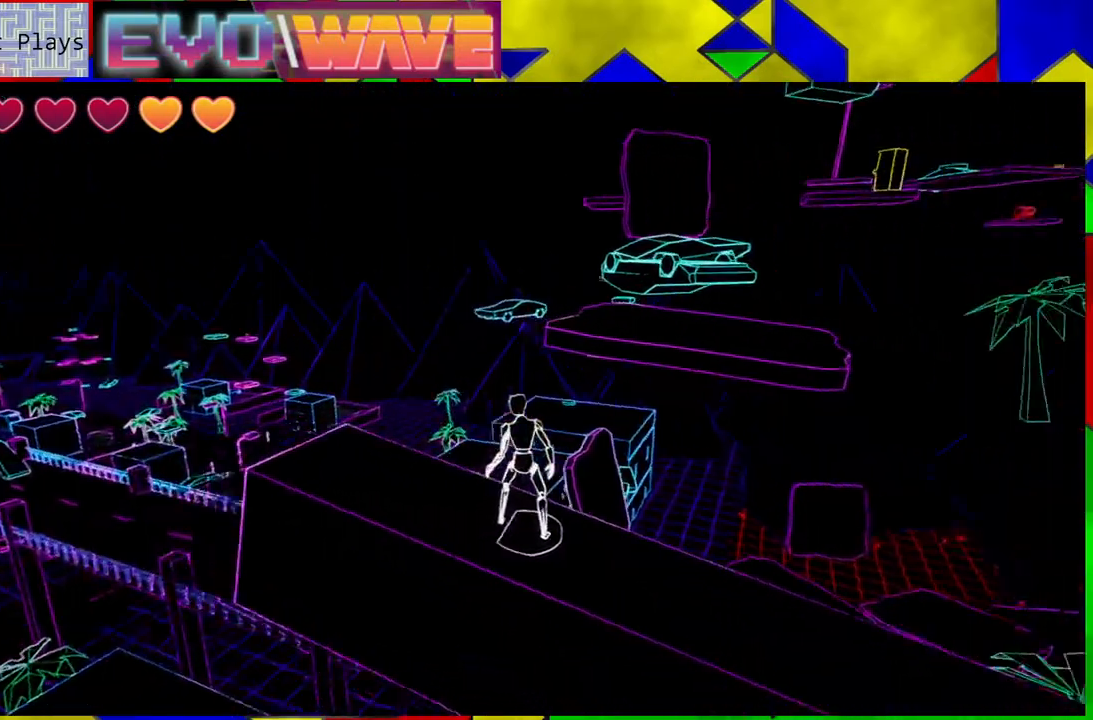
{"buttons": ["B"], "left_stick": "up", "right_stick": "center", "events": [[83, "right_stick", "center"], [150, "left_stick", "up"], [233, "Y", "down"], [300, "Y", "up"], [333, "B", "down"]]}
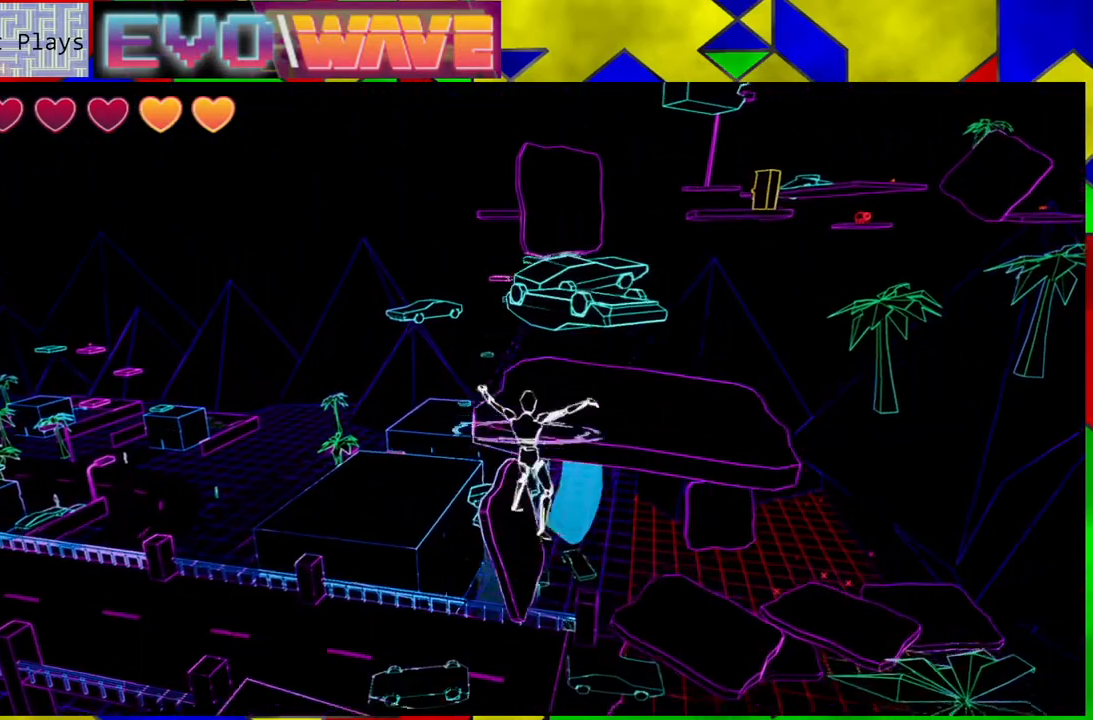
{"buttons": [], "left_stick": "up-right", "right_stick": "center", "events": [[350, "left_stick", "up-right"], [400, "B", "up"]]}
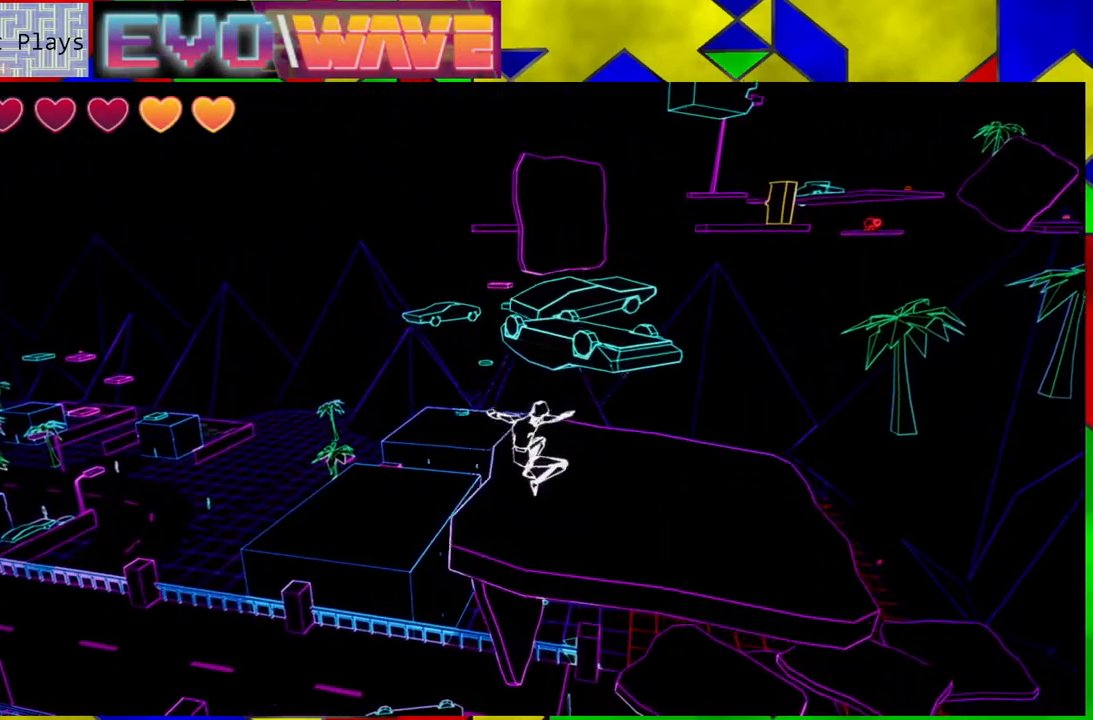
{"buttons": [], "left_stick": "up-right", "right_stick": "center", "events": [[117, "B", "down"], [300, "B", "up"]]}
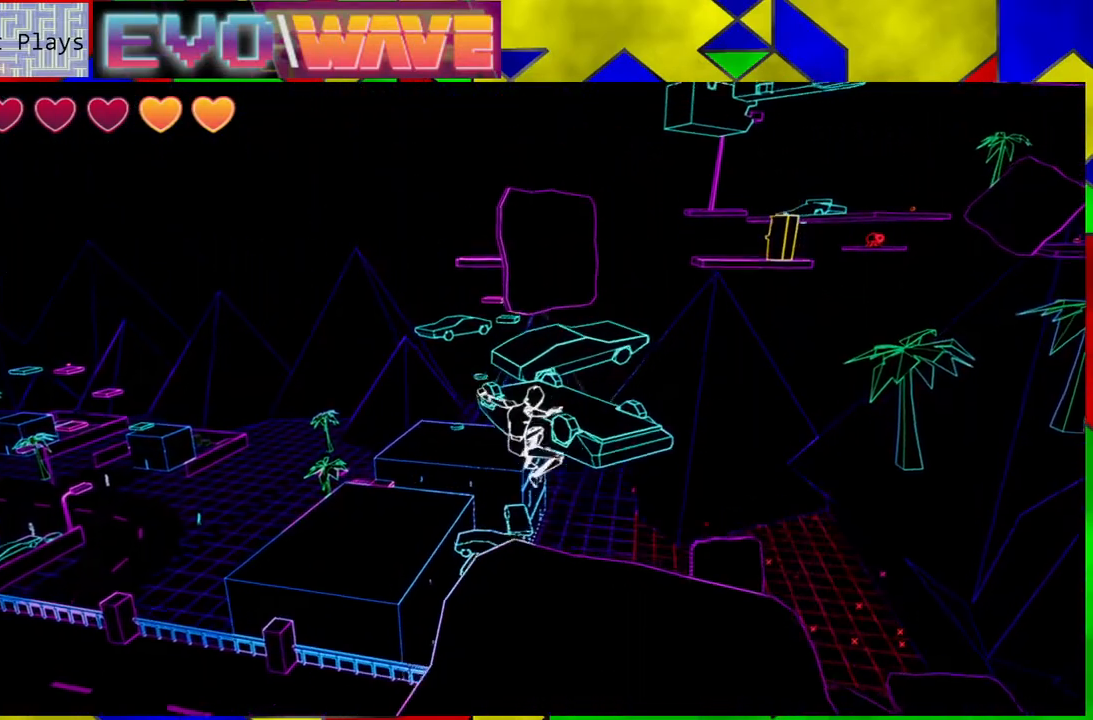
{"buttons": [], "left_stick": "center", "right_stick": "center", "events": [[300, "left_stick", "up"], [450, "left_stick", "center"]]}
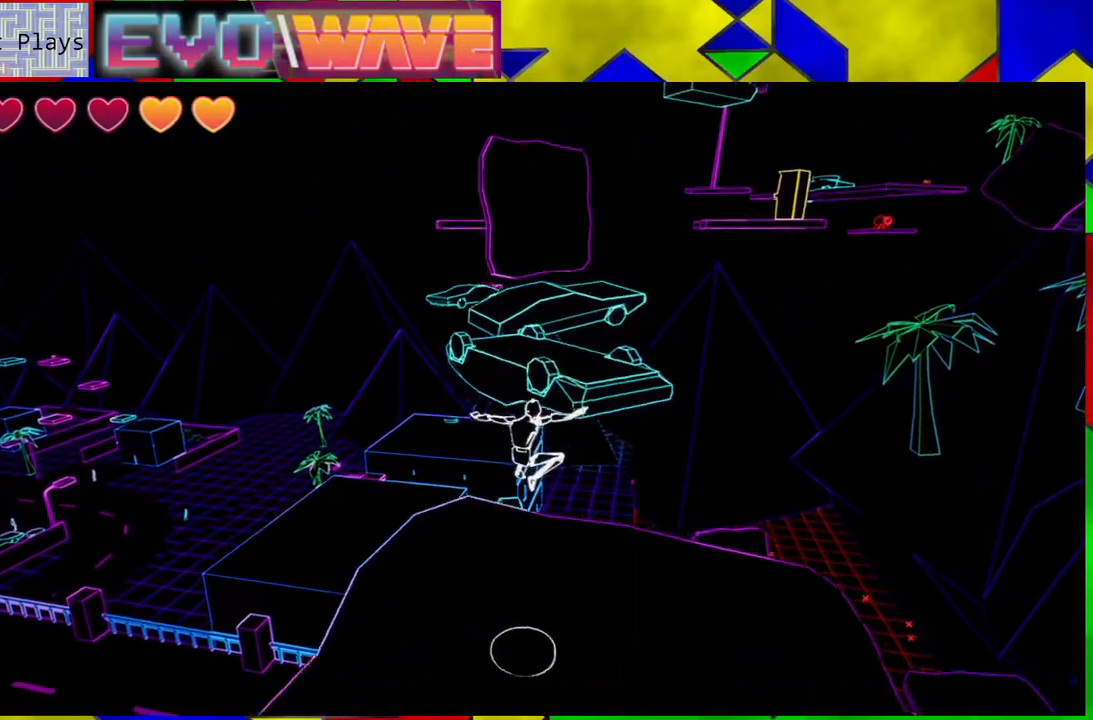
{"buttons": ["B"], "left_stick": "up", "right_stick": "center", "events": [[233, "left_stick", "up"], [383, "Y", "down"], [417, "Y", "up"], [500, "B", "down"]]}
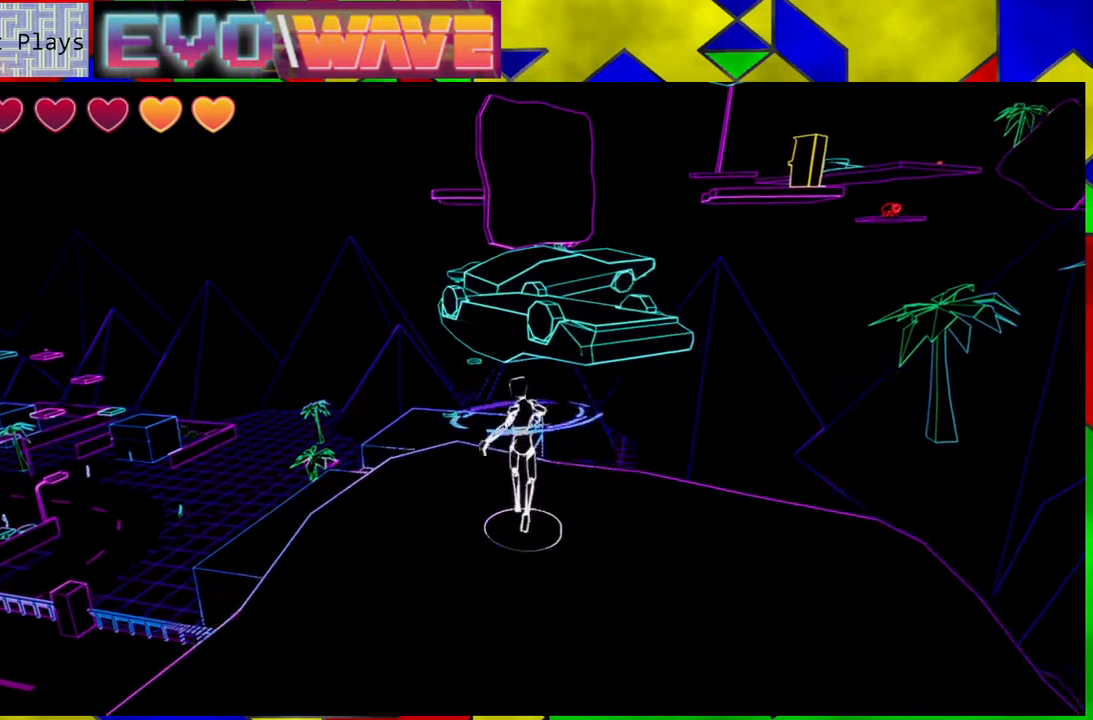
{"buttons": [], "left_stick": "up", "right_stick": "center", "events": [[450, "B", "up"]]}
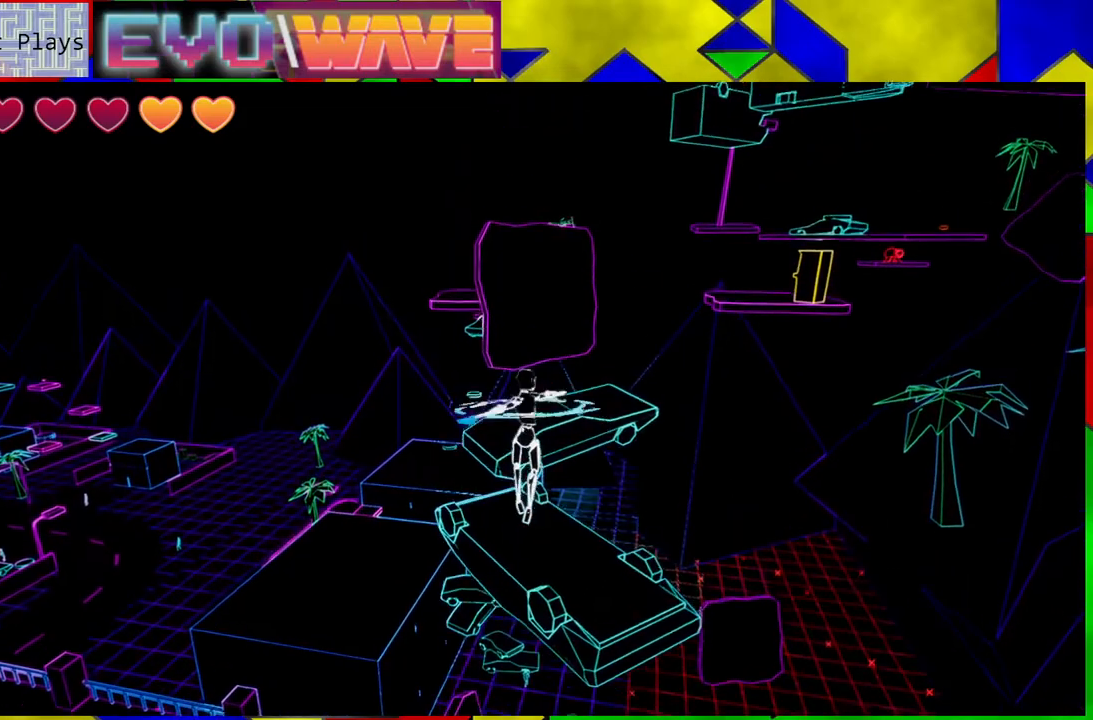
{"buttons": [], "left_stick": "up", "right_stick": "center", "events": []}
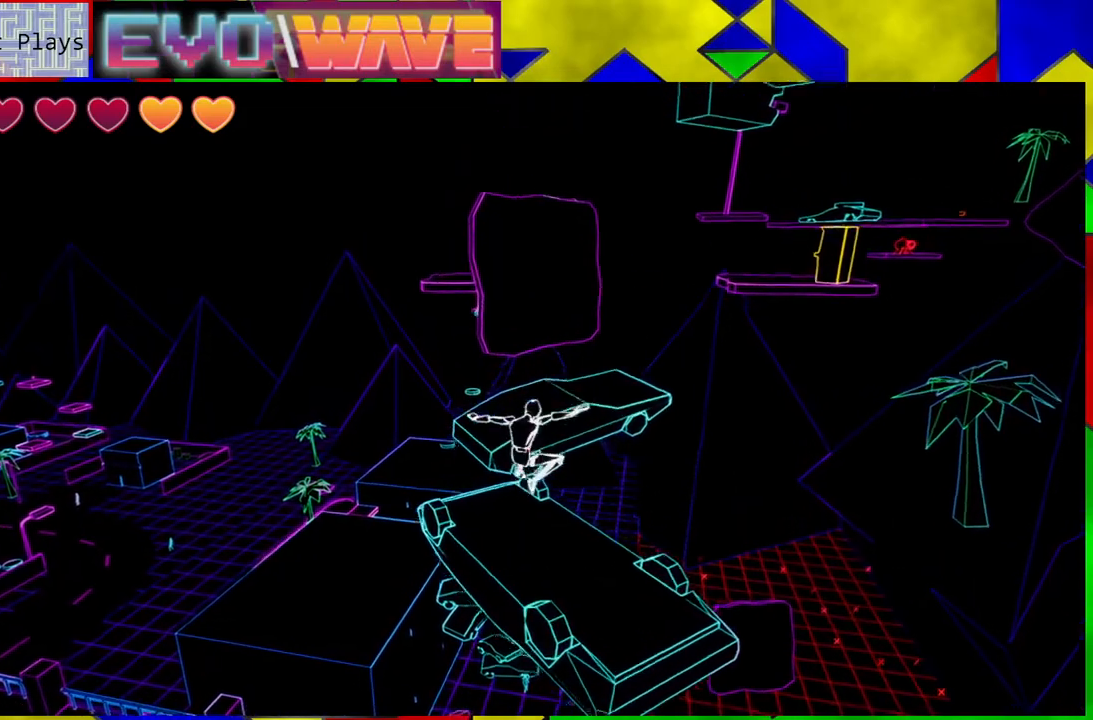
{"buttons": [], "left_stick": "up", "right_stick": "center", "events": [[17, "B", "down"], [183, "B", "up"]]}
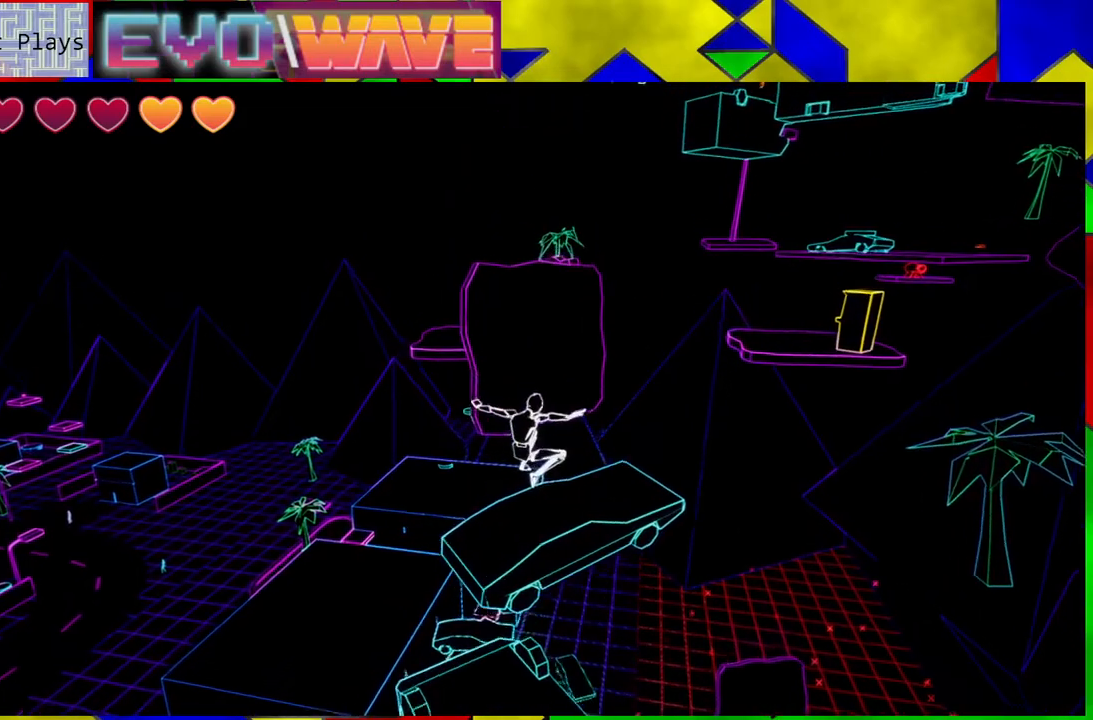
{"buttons": [], "left_stick": "up", "right_stick": "center", "events": [[133, "left_stick", "up-right"], [133, "right_stick", "down-left"], [333, "left_stick", "up"], [383, "right_stick", "center"]]}
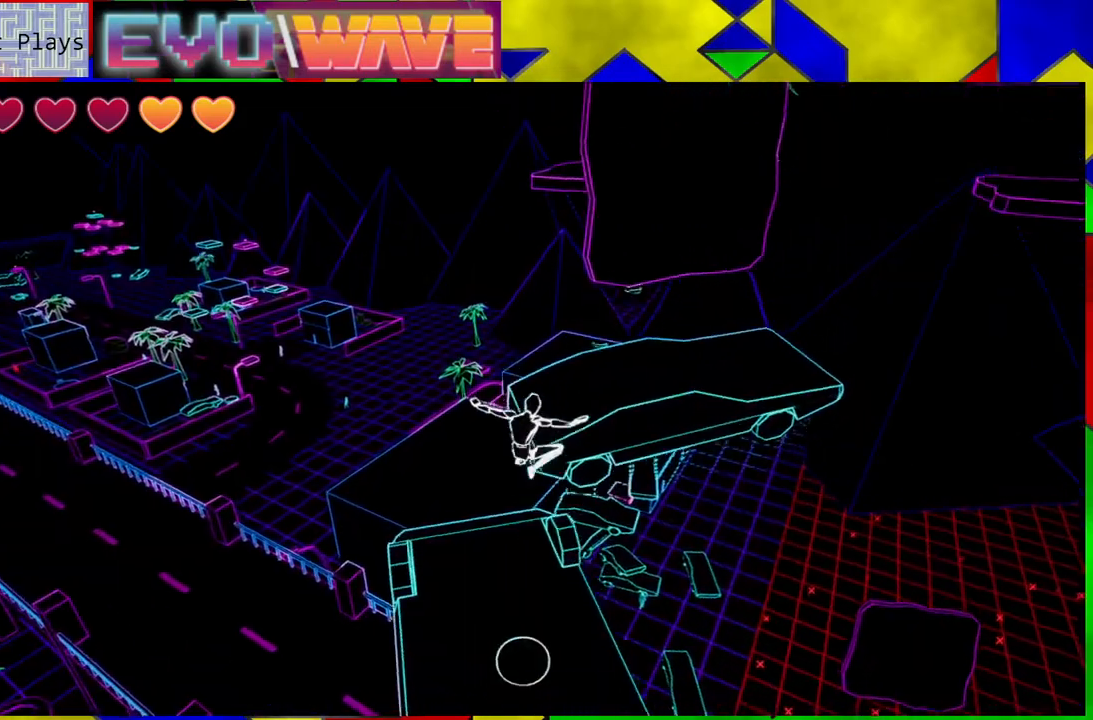
{"buttons": ["B"], "left_stick": "up", "right_stick": "center", "events": [[167, "left_stick", "center"], [350, "left_stick", "up"], [500, "B", "down"]]}
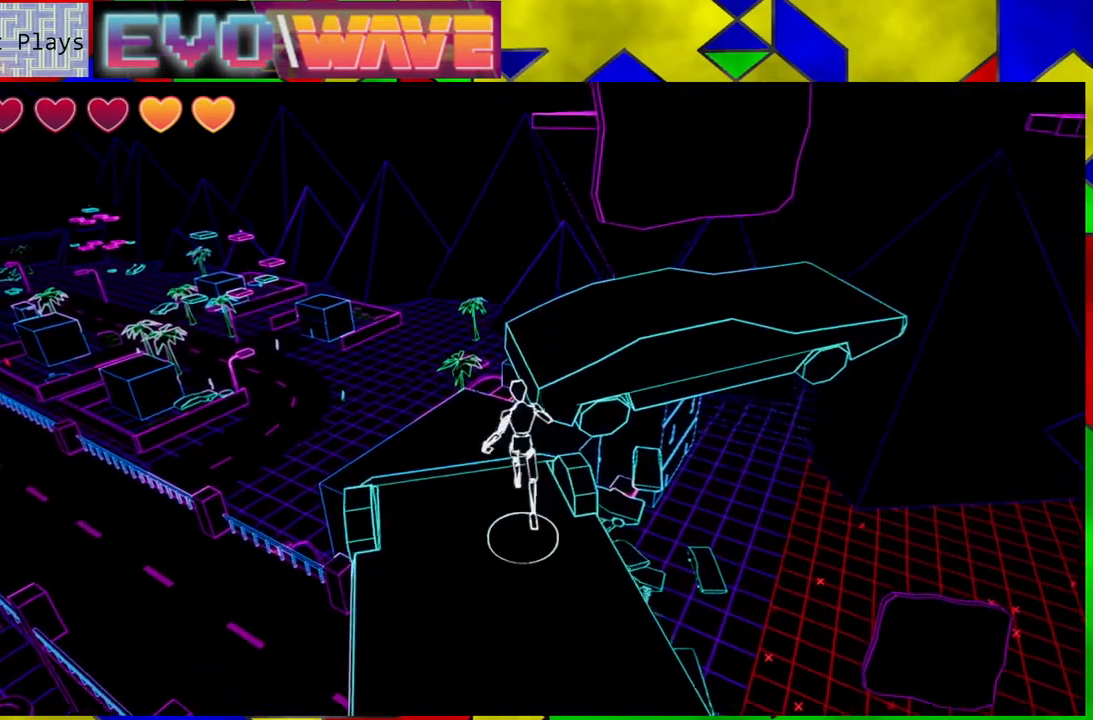
{"buttons": [], "left_stick": "up-right", "right_stick": "center", "events": [[117, "left_stick", "up-right"], [400, "B", "up"]]}
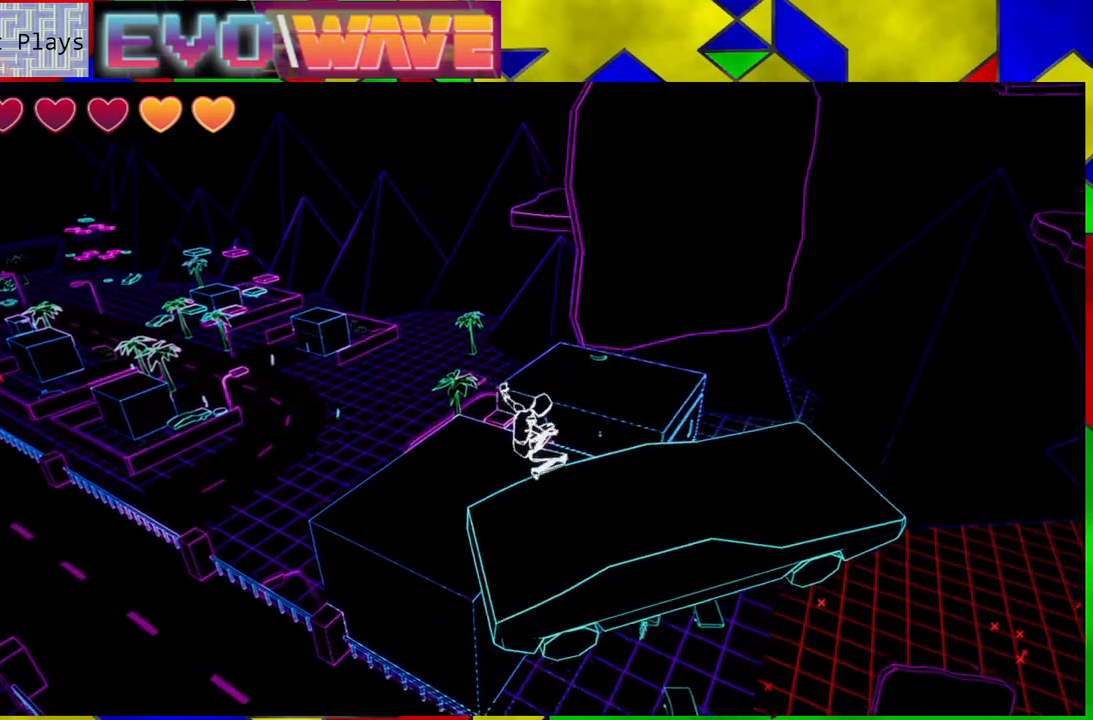
{"buttons": [], "left_stick": "center", "right_stick": "right", "events": [[167, "left_stick", "up"], [350, "left_stick", "up-right"], [417, "right_stick", "right"], [467, "left_stick", "center"]]}
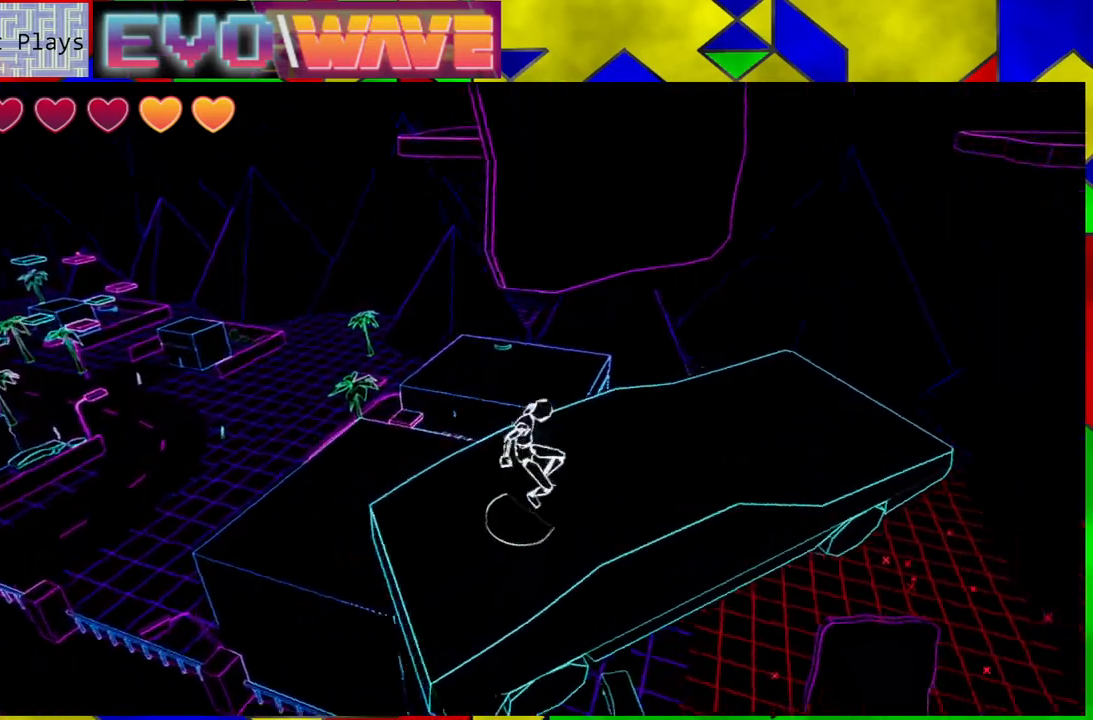
{"buttons": [], "left_stick": "up", "right_stick": "right", "events": [[417, "left_stick", "up"]]}
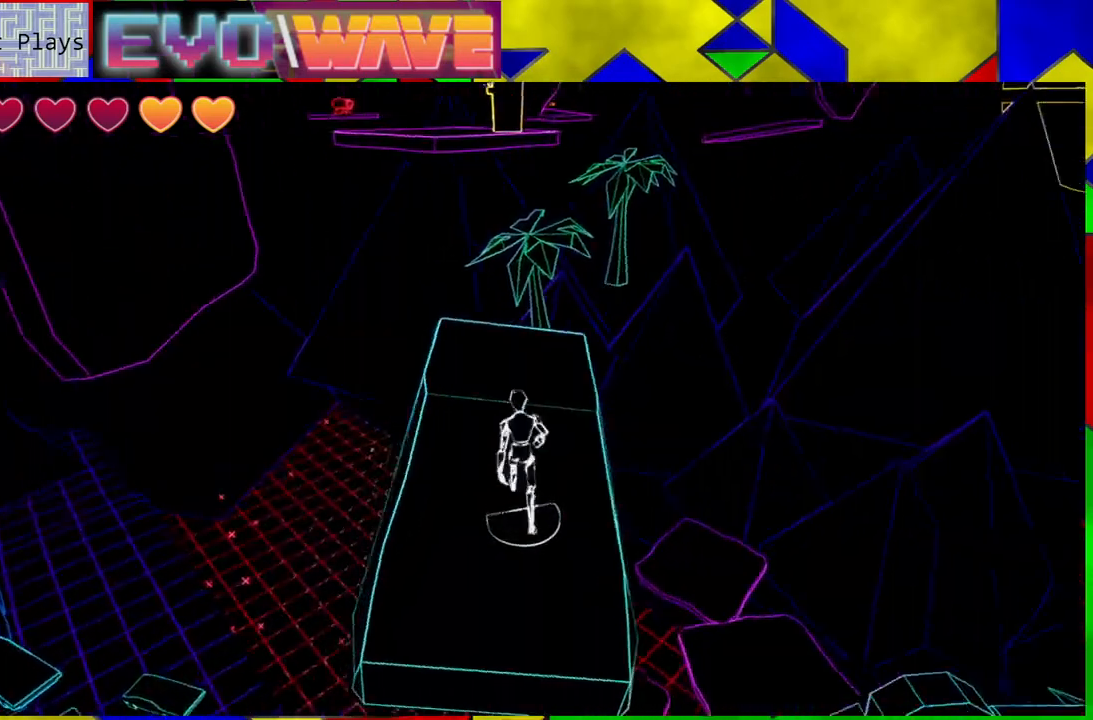
{"buttons": [], "left_stick": "up-left", "right_stick": "center", "events": [[33, "right_stick", "center"], [367, "left_stick", "up-left"]]}
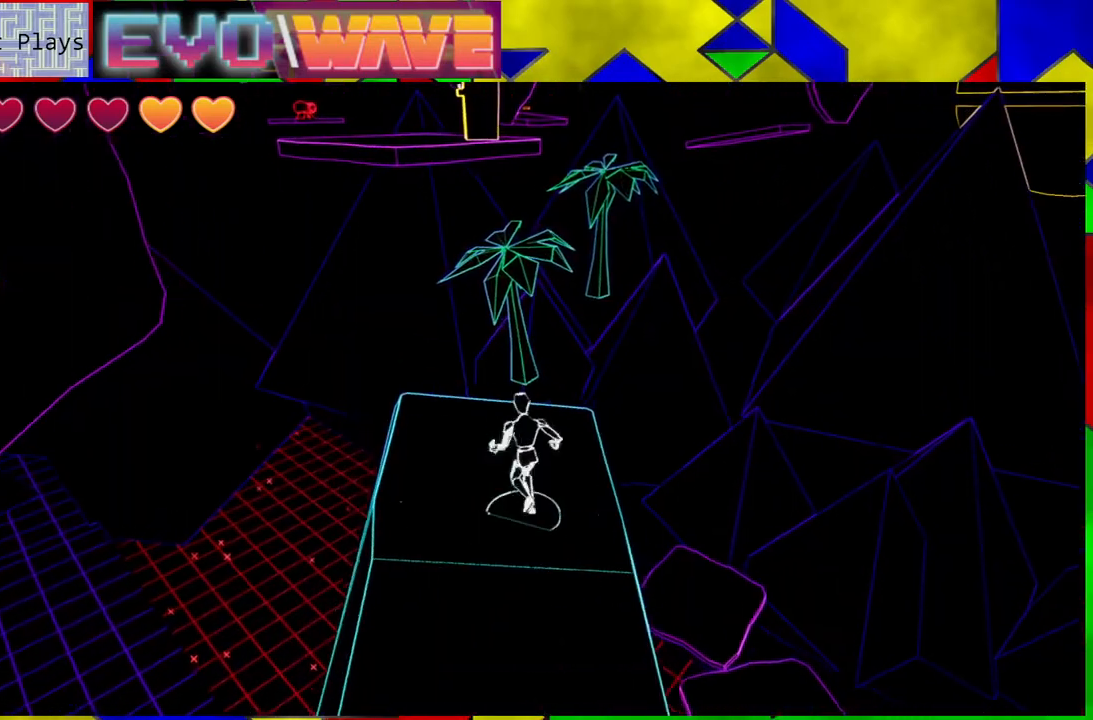
{"buttons": ["B"], "left_stick": "up-left", "right_stick": "center", "events": [[83, "Y", "down"], [167, "Y", "up"], [300, "B", "down"]]}
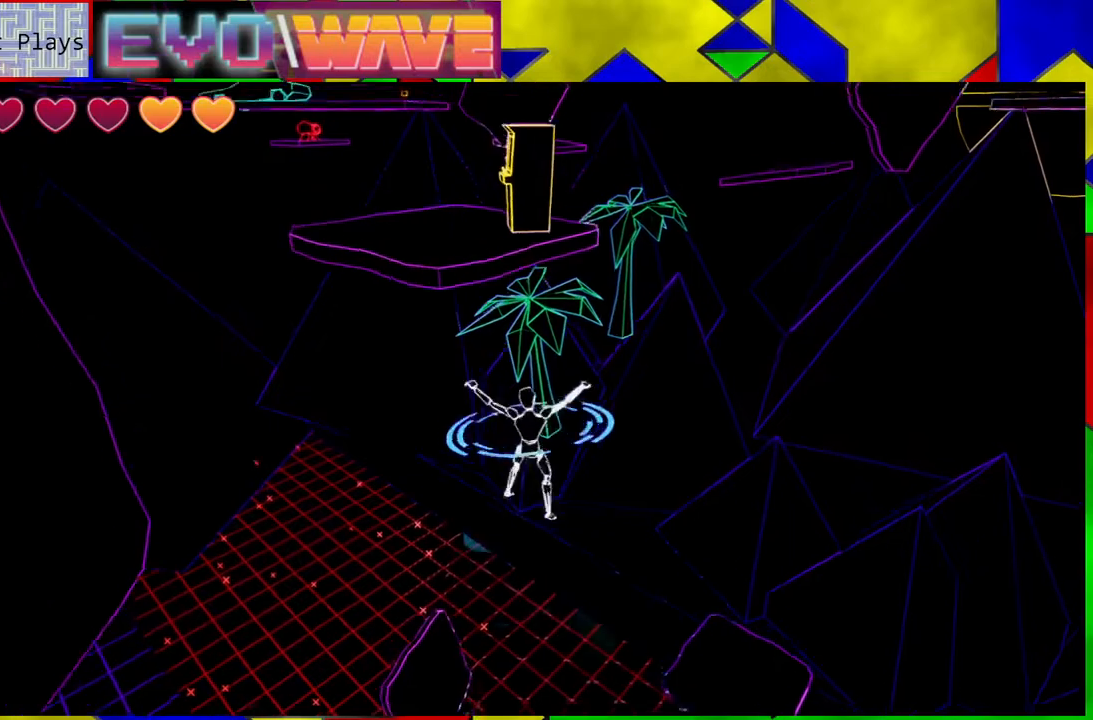
{"buttons": [], "left_stick": "up-left", "right_stick": "center", "events": [[350, "B", "up"]]}
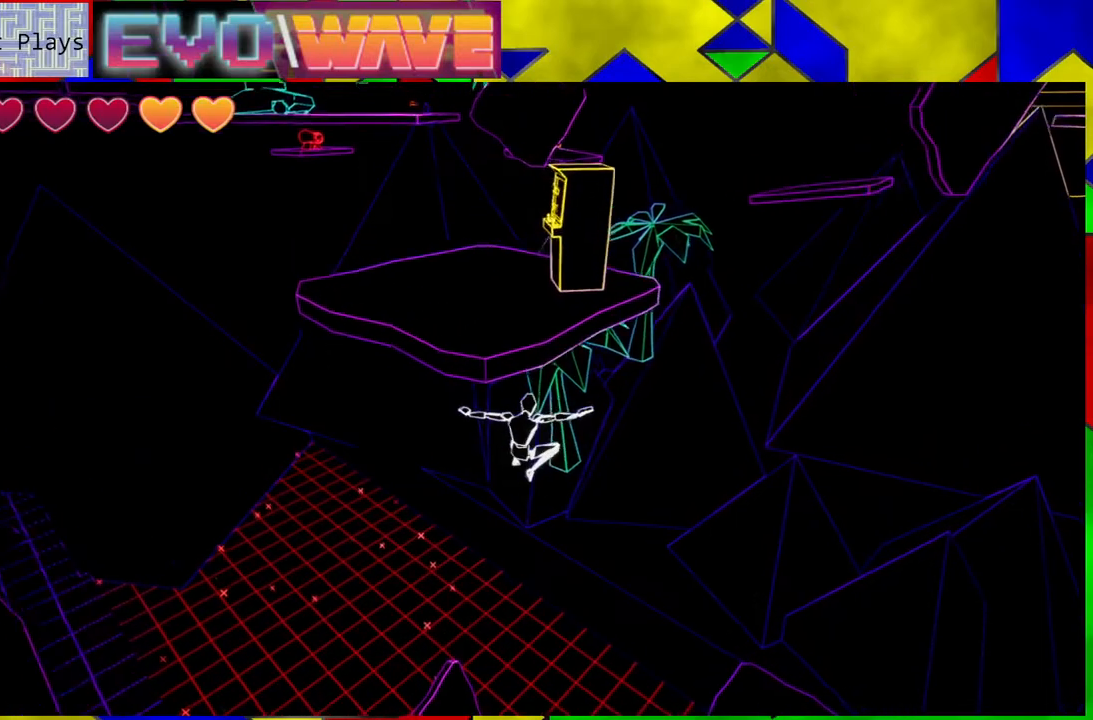
{"buttons": ["B"], "left_stick": "up", "right_stick": "center", "events": [[67, "B", "down"], [150, "left_stick", "up"]]}
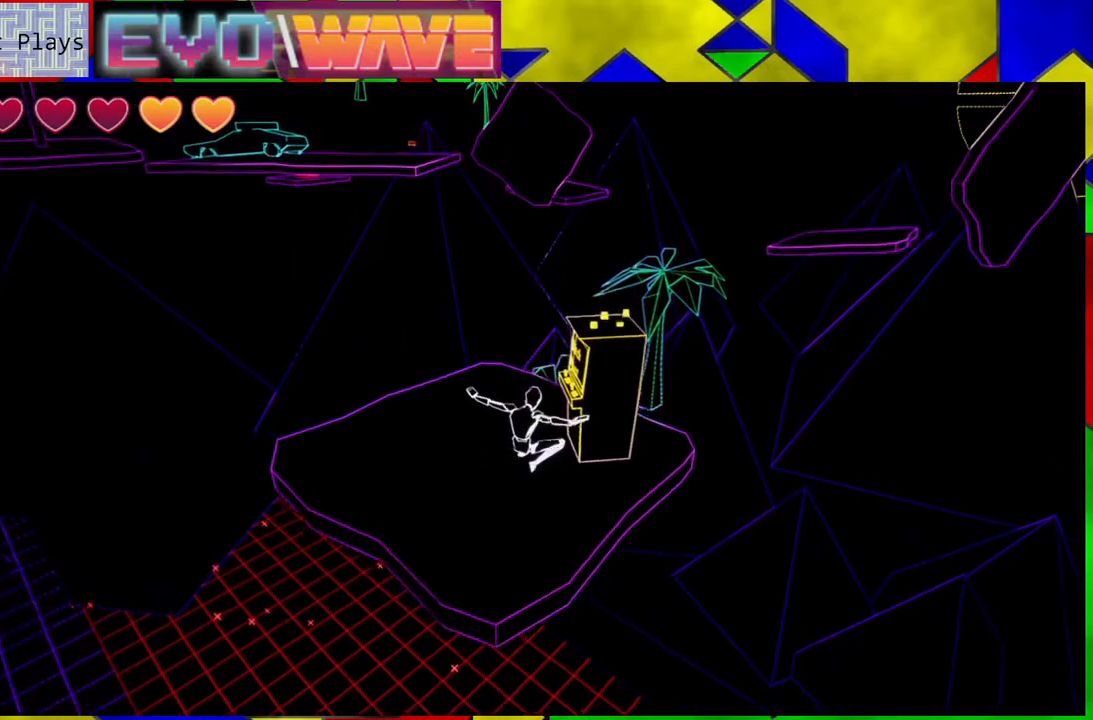
{"buttons": [], "left_stick": "up-left", "right_stick": "center", "events": [[117, "B", "up"], [183, "left_stick", "up-left"]]}
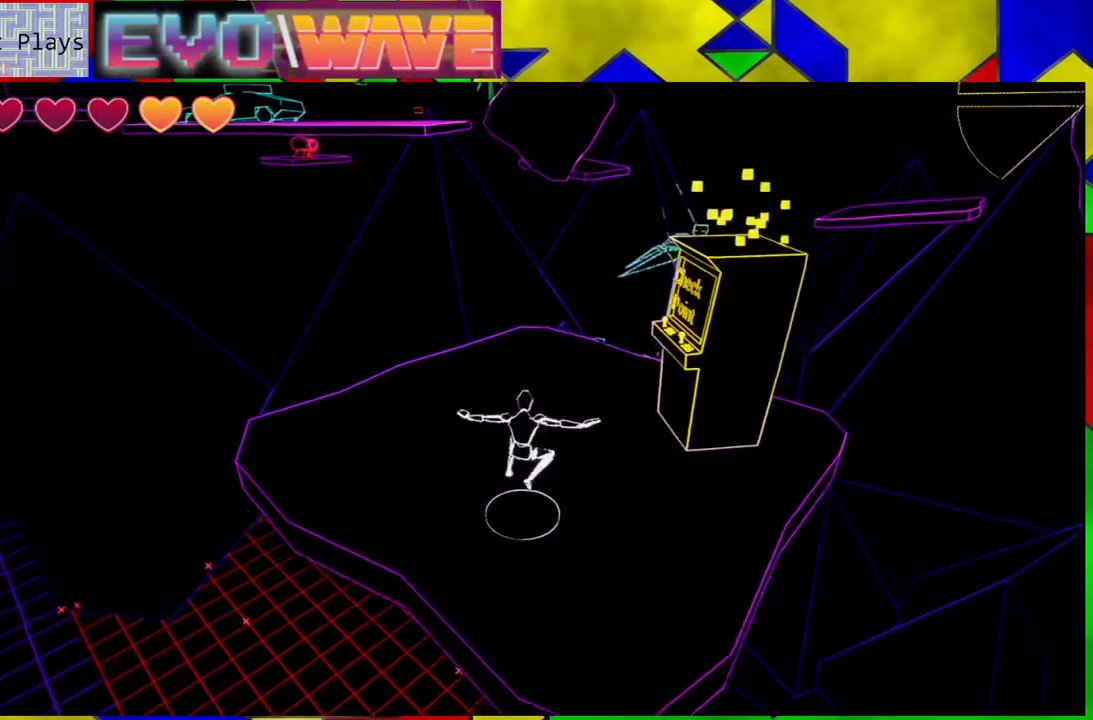
{"buttons": [], "left_stick": "center", "right_stick": "right", "events": [[83, "left_stick", "up"], [233, "right_stick", "right"], [317, "left_stick", "center"]]}
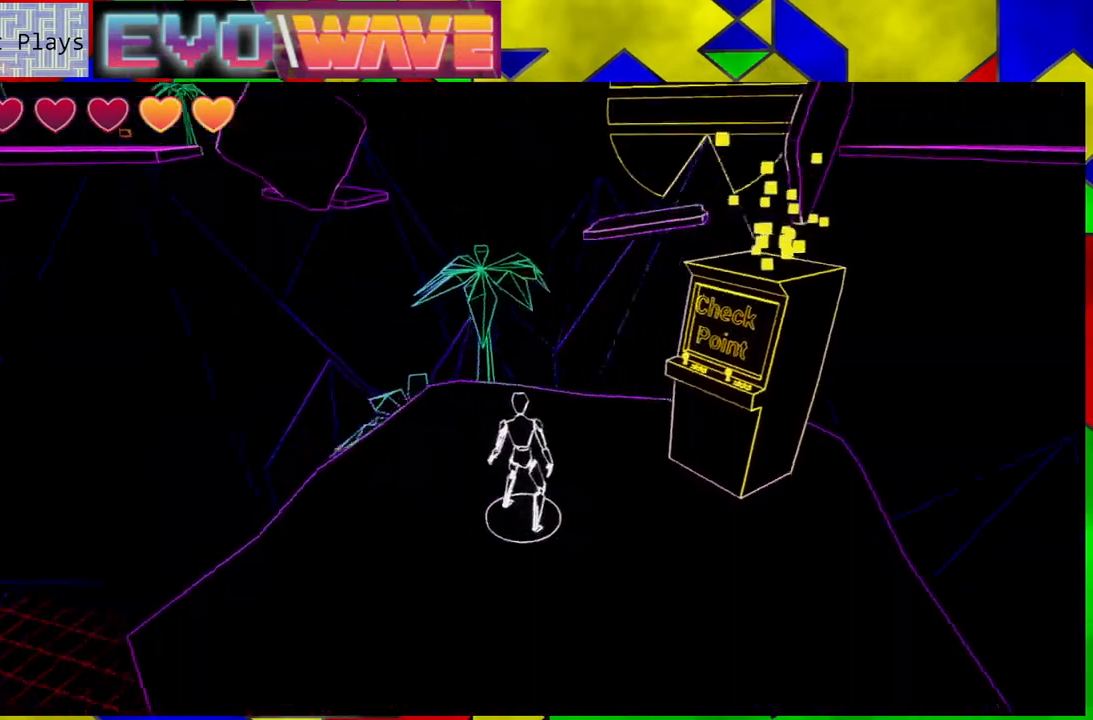
{"buttons": [], "left_stick": "center", "right_stick": "center", "events": [[100, "right_stick", "down"], [250, "right_stick", "center"]]}
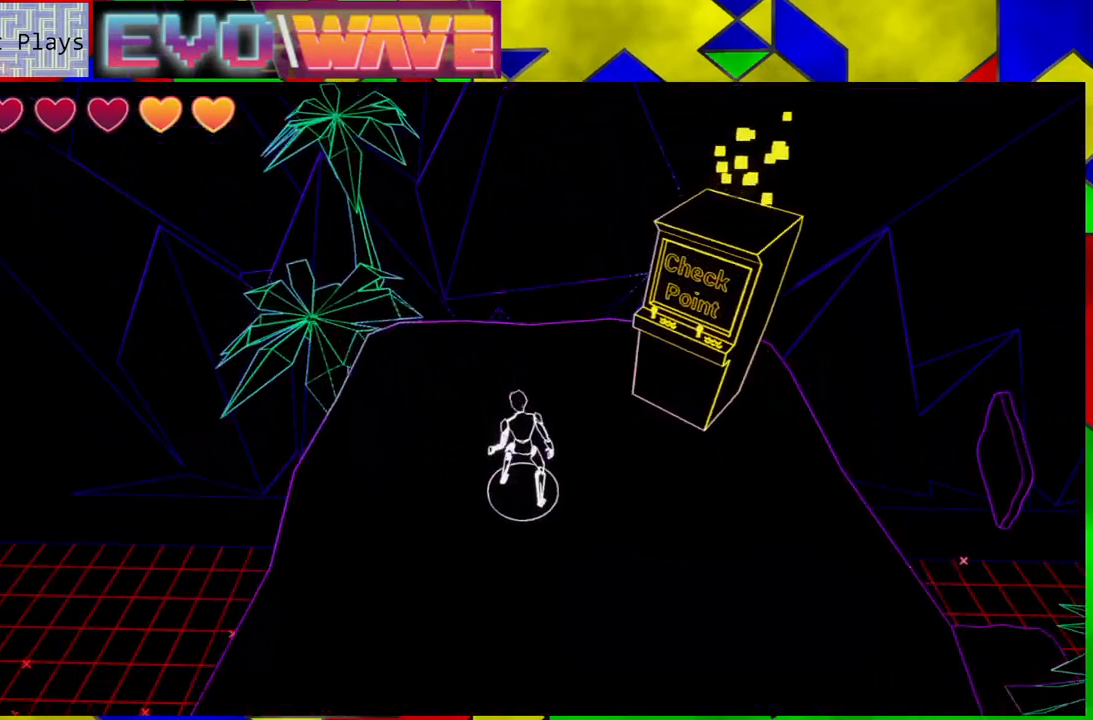
{"buttons": [], "left_stick": "center", "right_stick": "up", "events": [[17, "right_stick", "up-left"], [367, "right_stick", "up"]]}